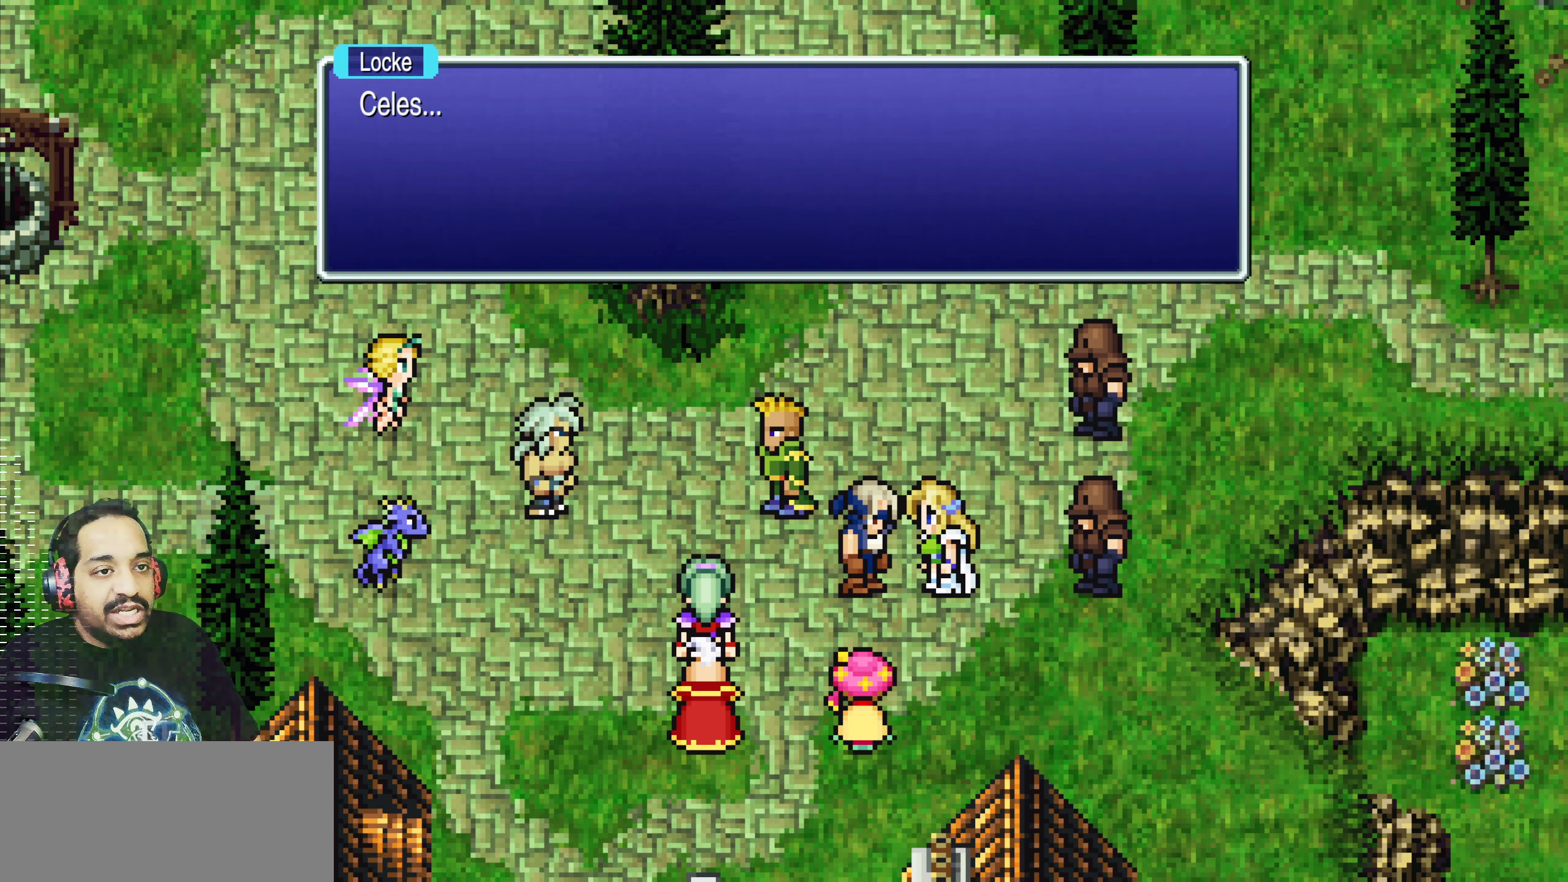
Gameplay with a controller (PlayStation layout); each line is a JSON object with the inputs held at the frame after it. "events" lists button and stick changes between this image and that frame as [ms after this image, input, new state], when the widget could be followed in between. Not read: L3 R3 right_stick.
{"buttons": [], "left_stick": "center", "events": [[150, "CIRCLE", "up"]]}
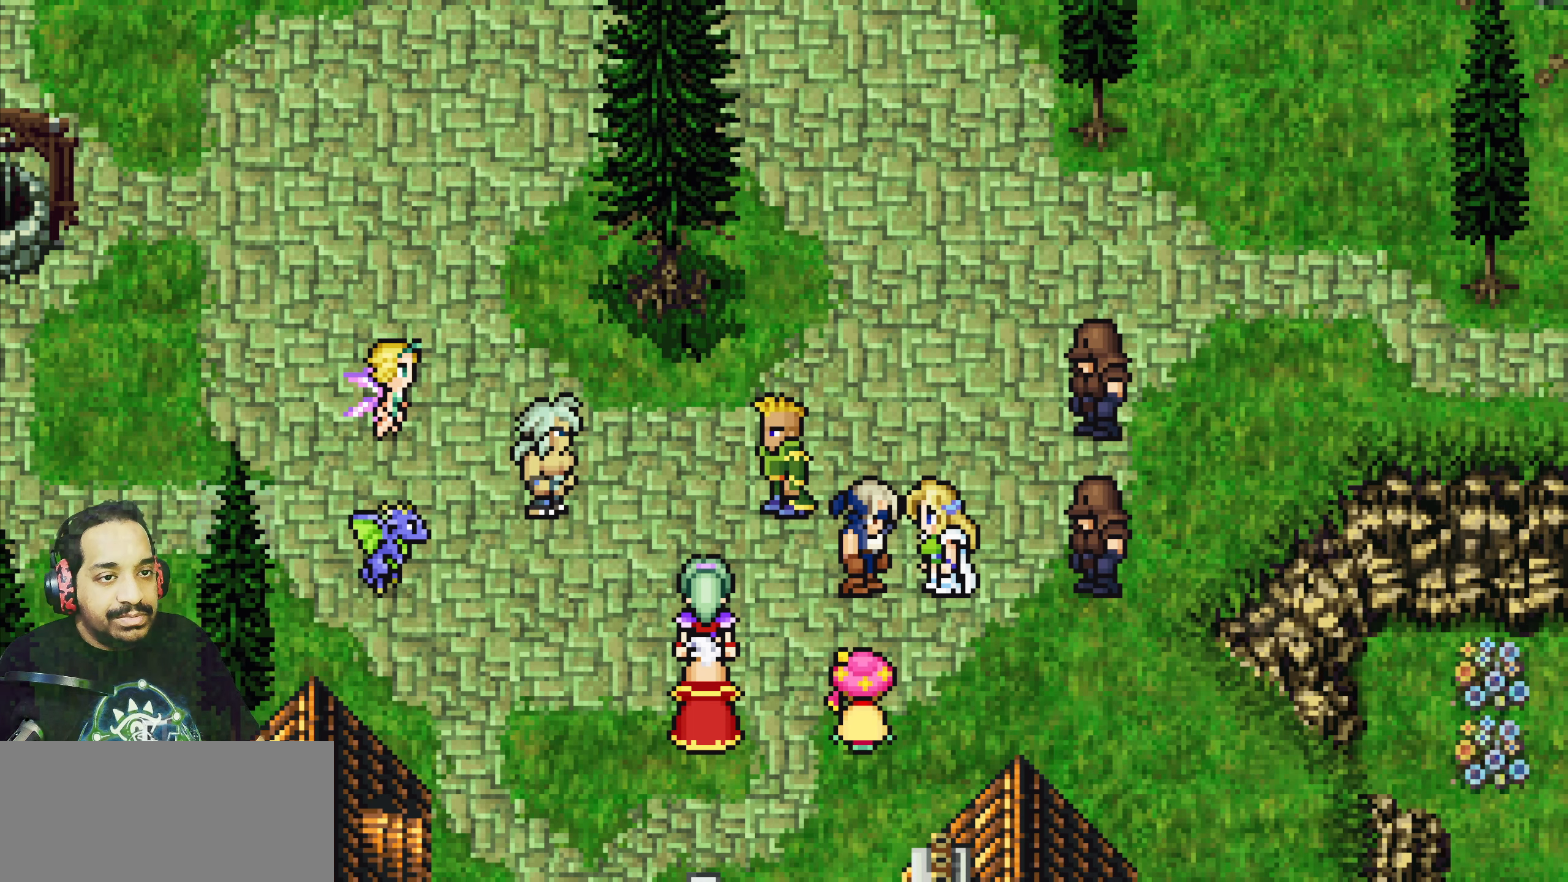
{"buttons": [], "left_stick": "center", "events": []}
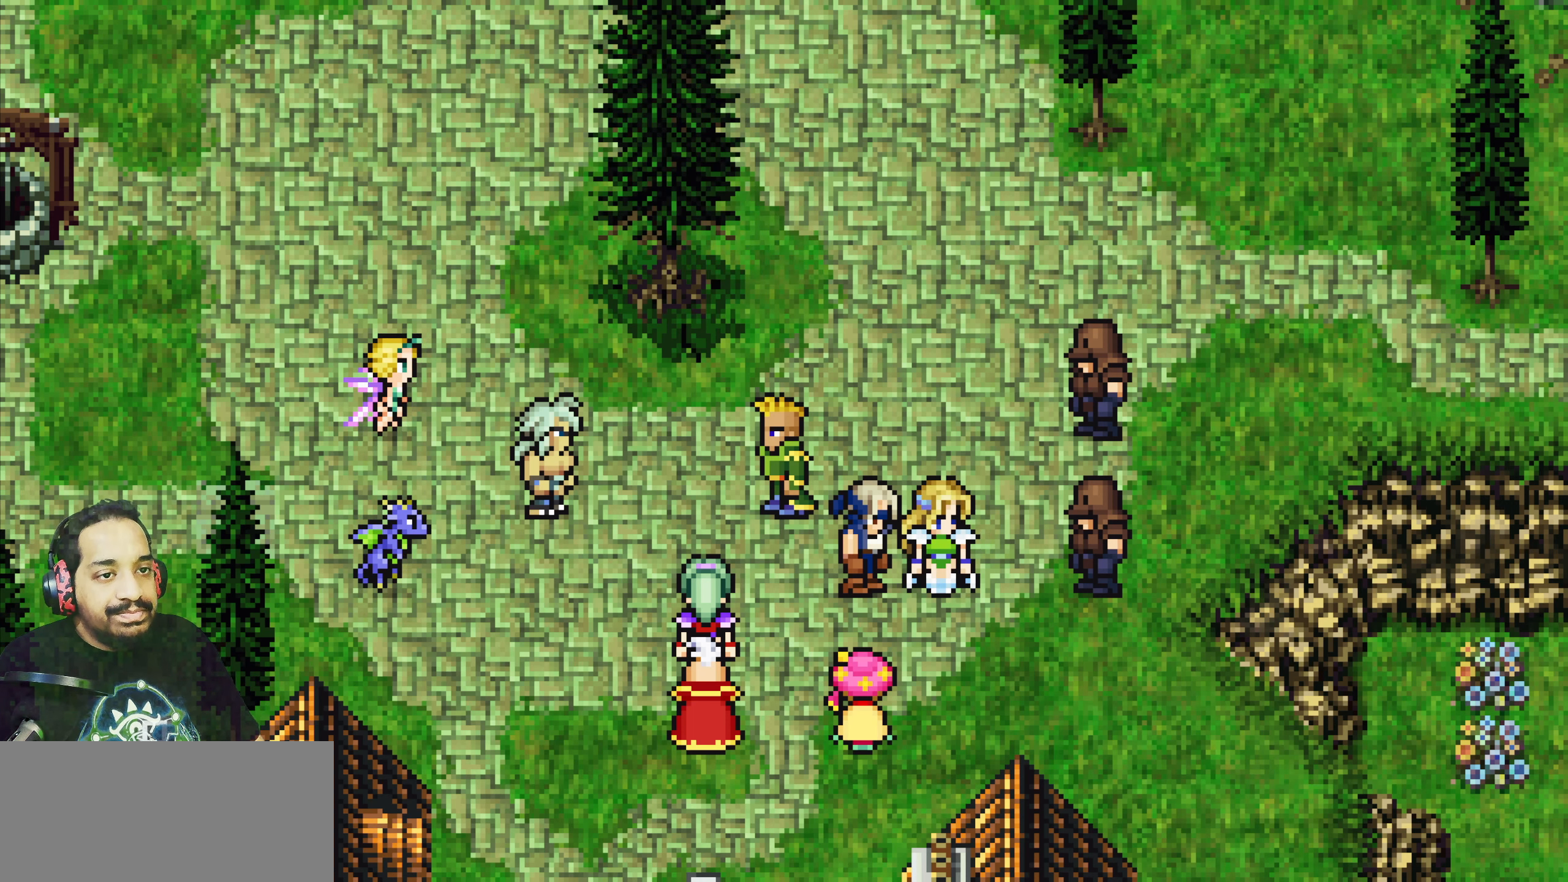
{"buttons": [], "left_stick": "center", "events": []}
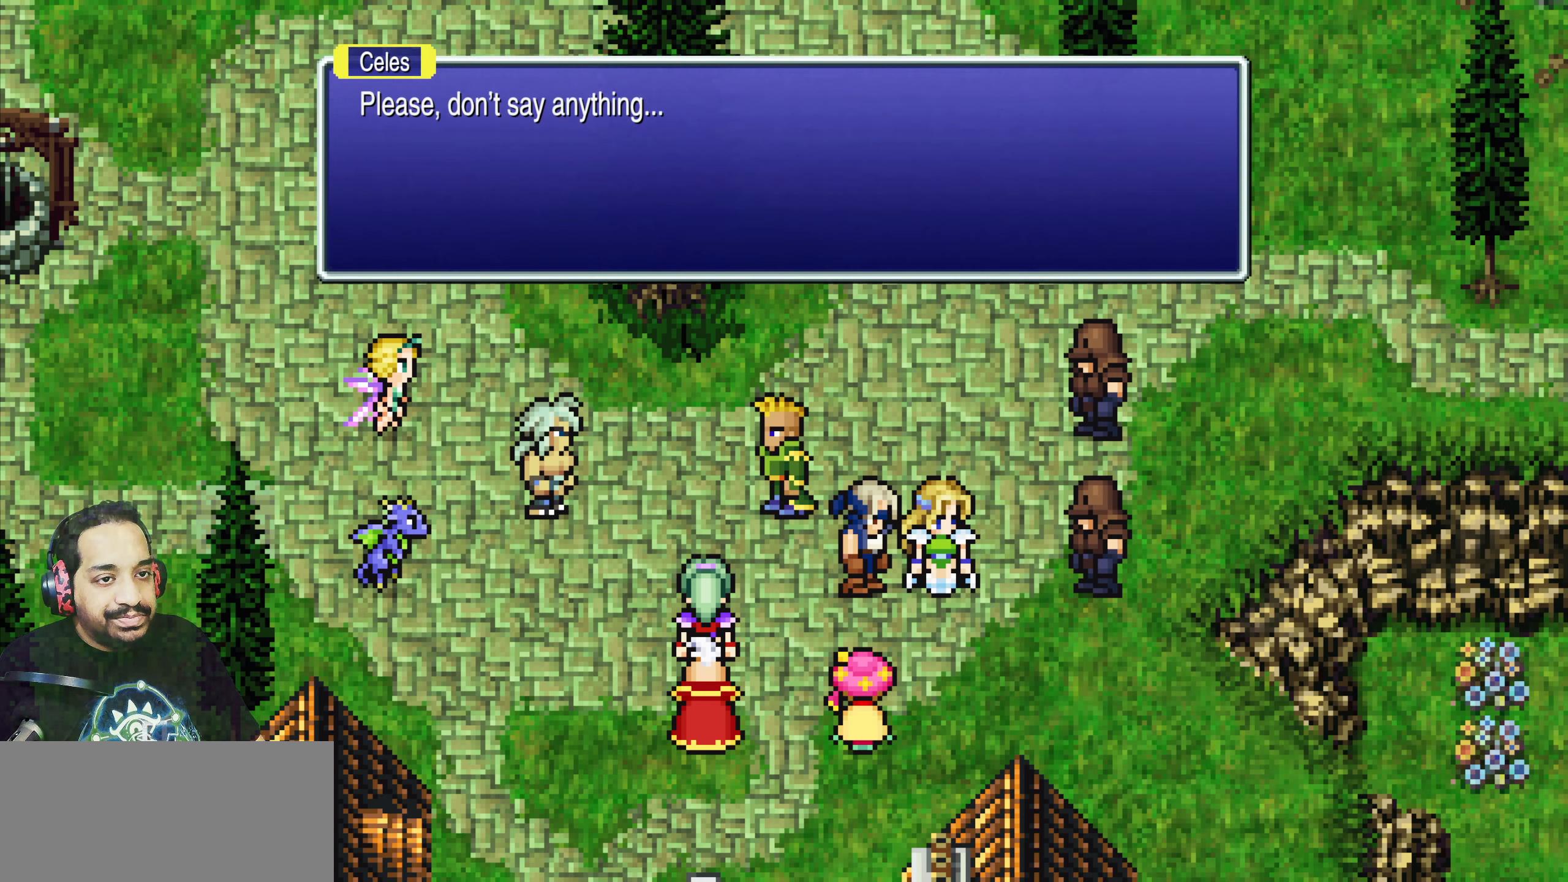
{"buttons": [], "left_stick": "center", "events": []}
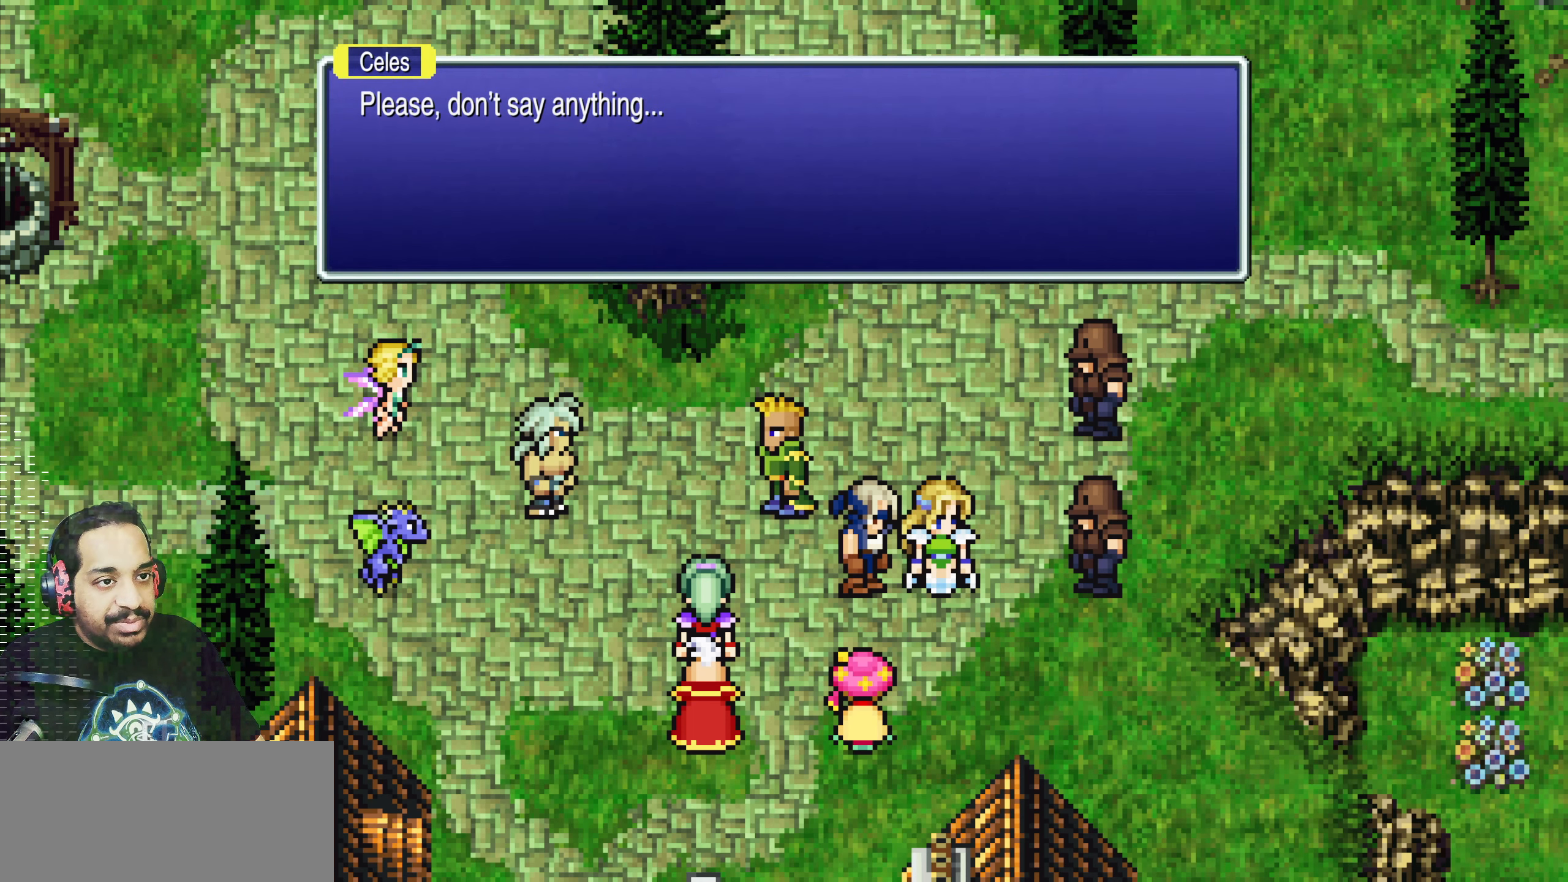
{"buttons": [], "left_stick": "center", "events": []}
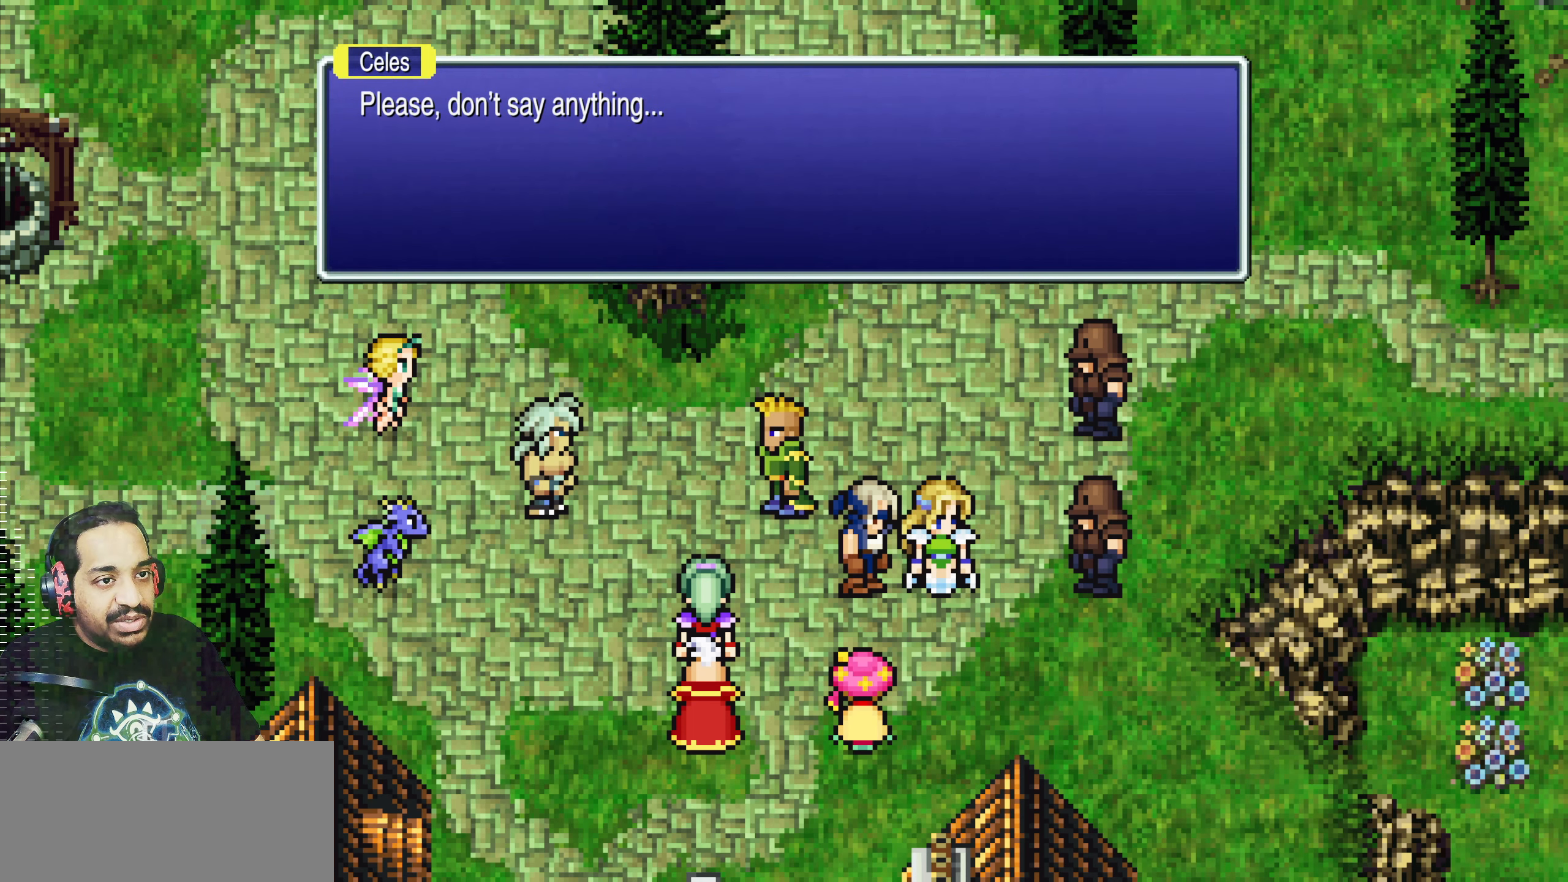
{"buttons": [], "left_stick": "center", "events": [[316, "CROSS", "down"], [466, "CROSS", "up"]]}